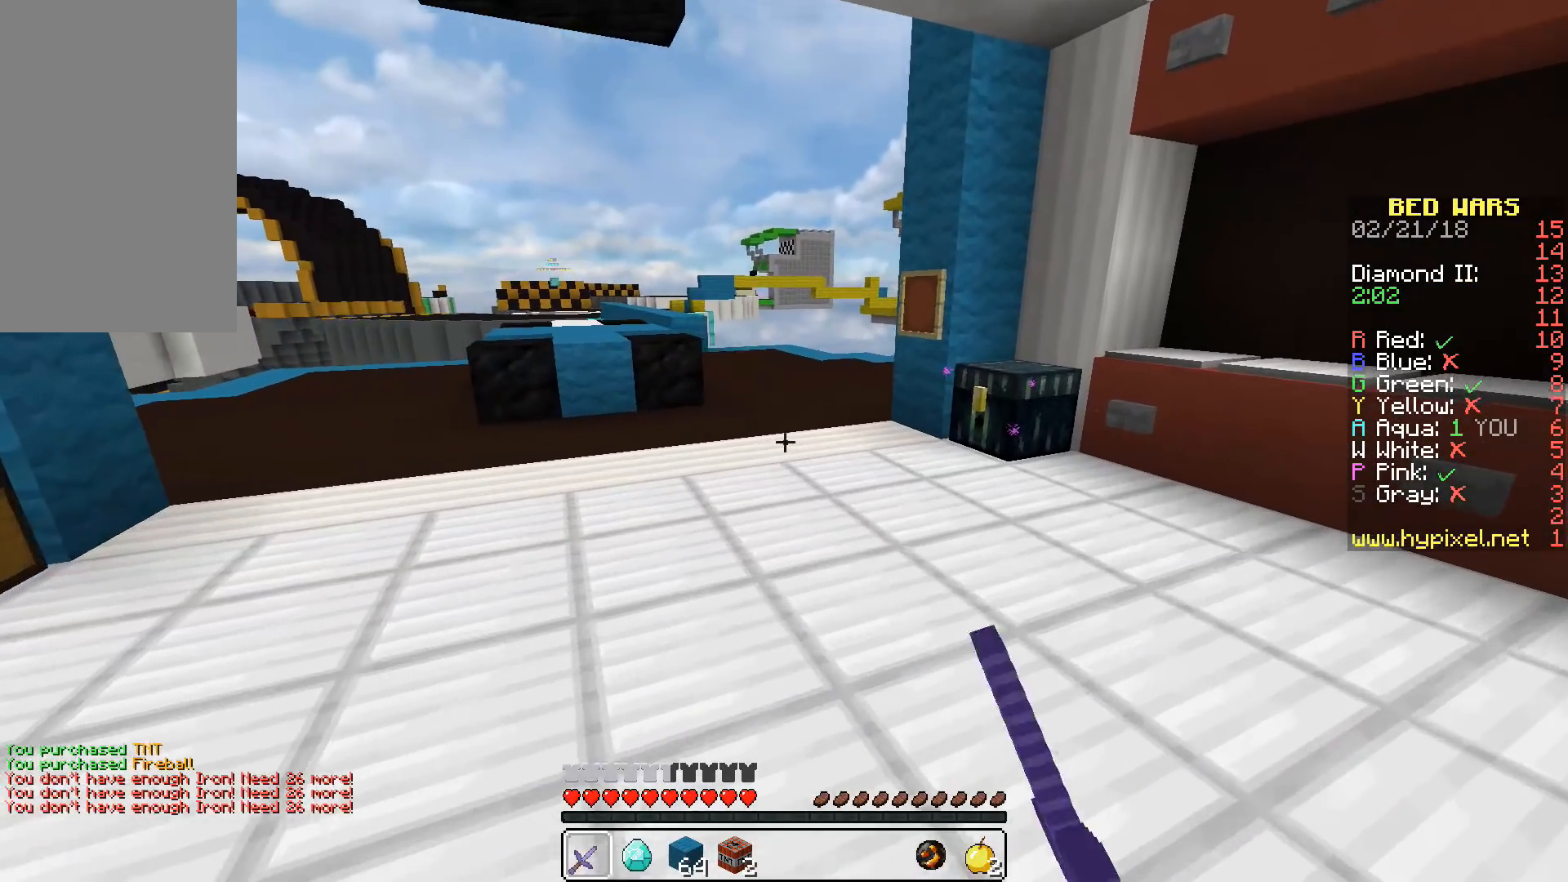
Gameplay with keyboard and mouse; each line is a JSON object with the keys and mouse buttons held at the frame after it. "events" lists presses ("down") and releases ("up") of "a", "d", "s", "space", "w", "mouse_left" and "mouse_right" between this image and that frame as [ms after this image, input, new state], when the widget could be followed in between. "mouse_left", "mouse_right" = the "left", "right" buttons of the "mouse" list. No other keys are recorded. Fast repeated clicks can show as one long hold. Mouse movement is not recorded.
{"keys": ["space", "w"], "mouse": [], "events": [[33, "mouse_left", "down"], [83, "d", "up"], [100, "mouse_left", "up"], [200, "mouse_left", "down"], [300, "mouse_left", "up"], [383, "mouse_left", "down"], [467, "mouse_left", "up"]]}
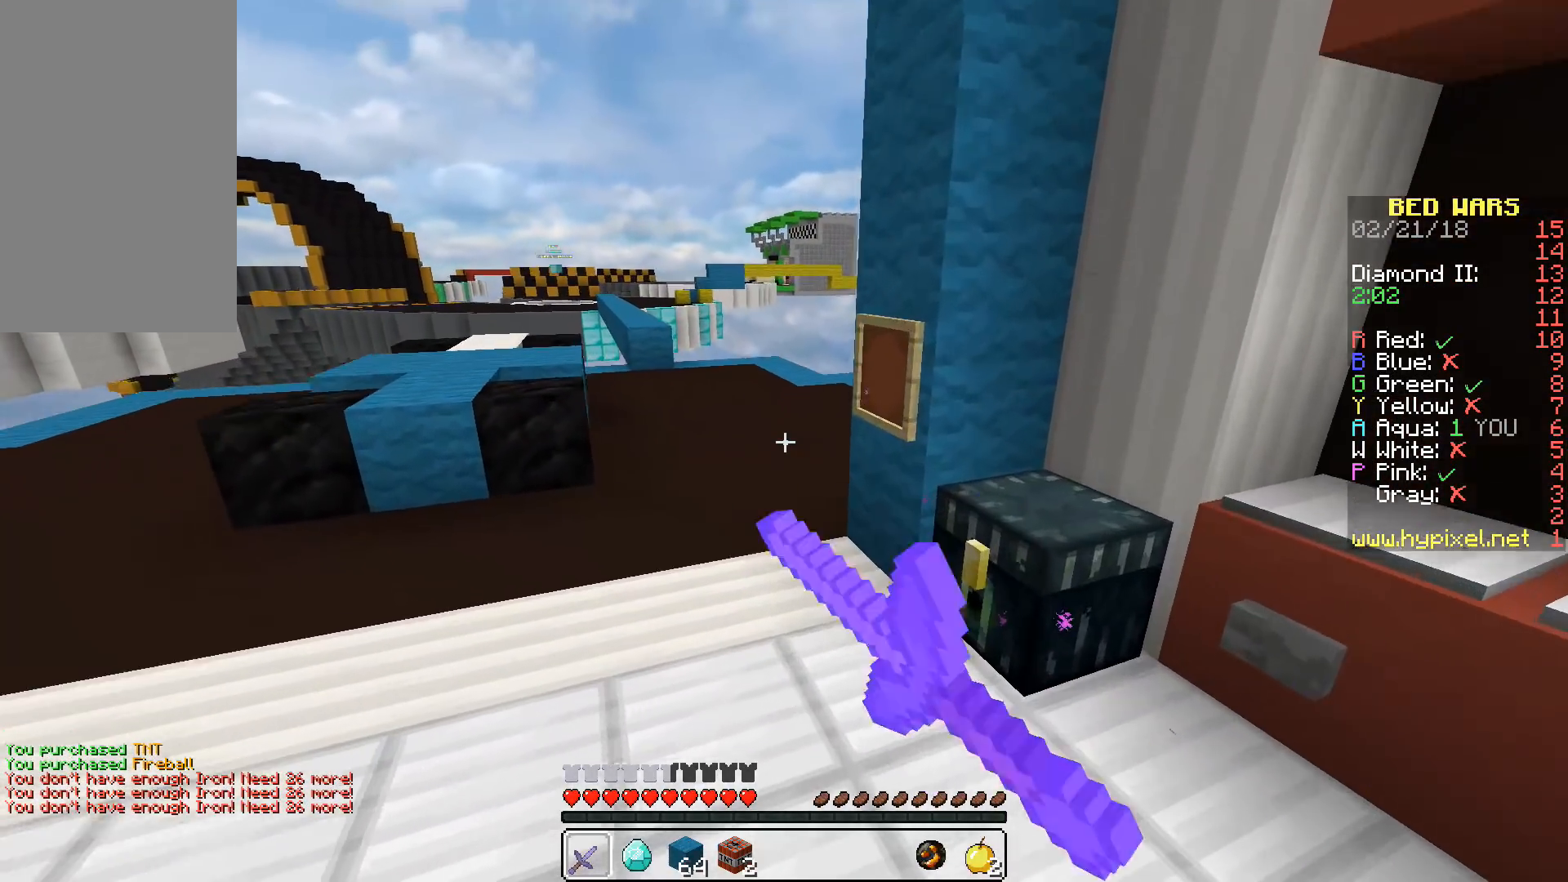
{"keys": ["space", "w"], "mouse": [], "events": [[83, "mouse_left", "down"], [167, "mouse_left", "up"], [267, "mouse_left", "down"], [350, "mouse_left", "up"]]}
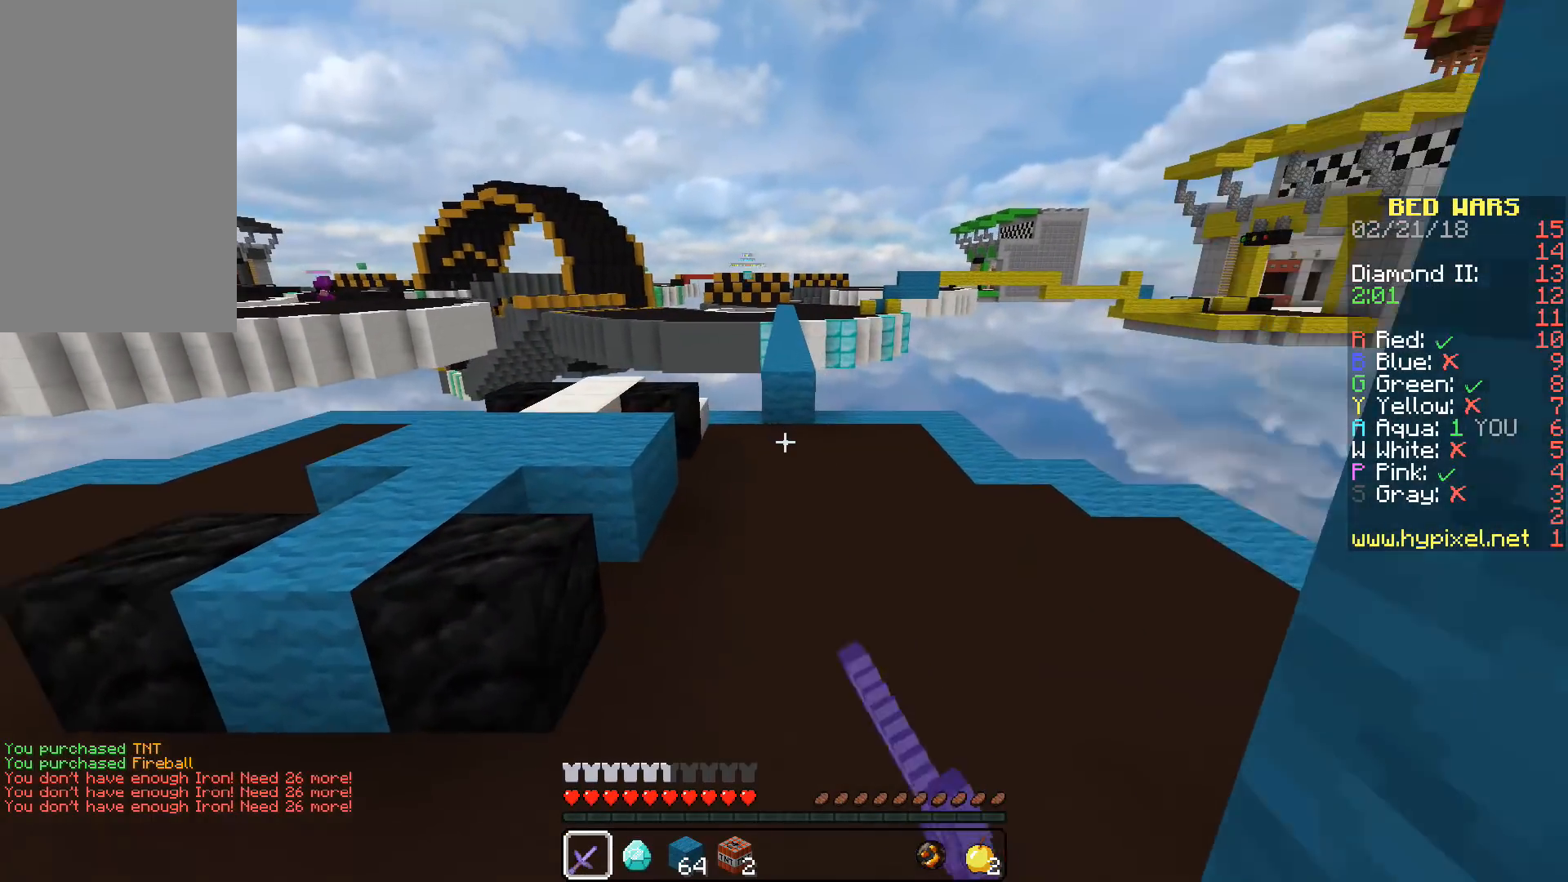
{"keys": ["w"], "mouse": [], "events": [[183, "a", "down"], [300, "a", "up"], [300, "space", "up"]]}
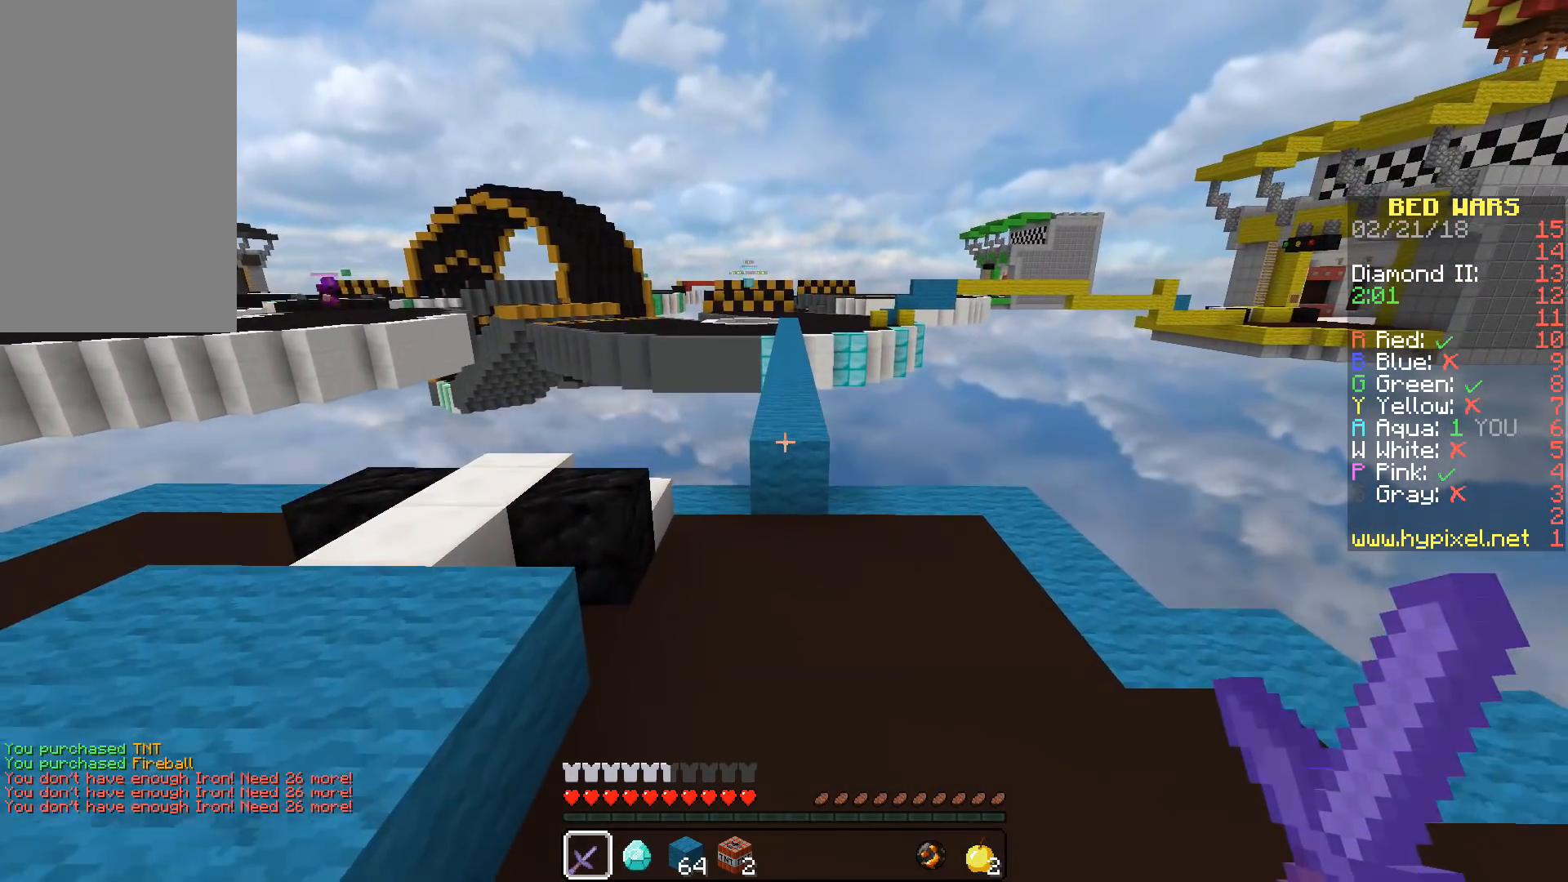
{"keys": ["w"], "mouse": [], "events": []}
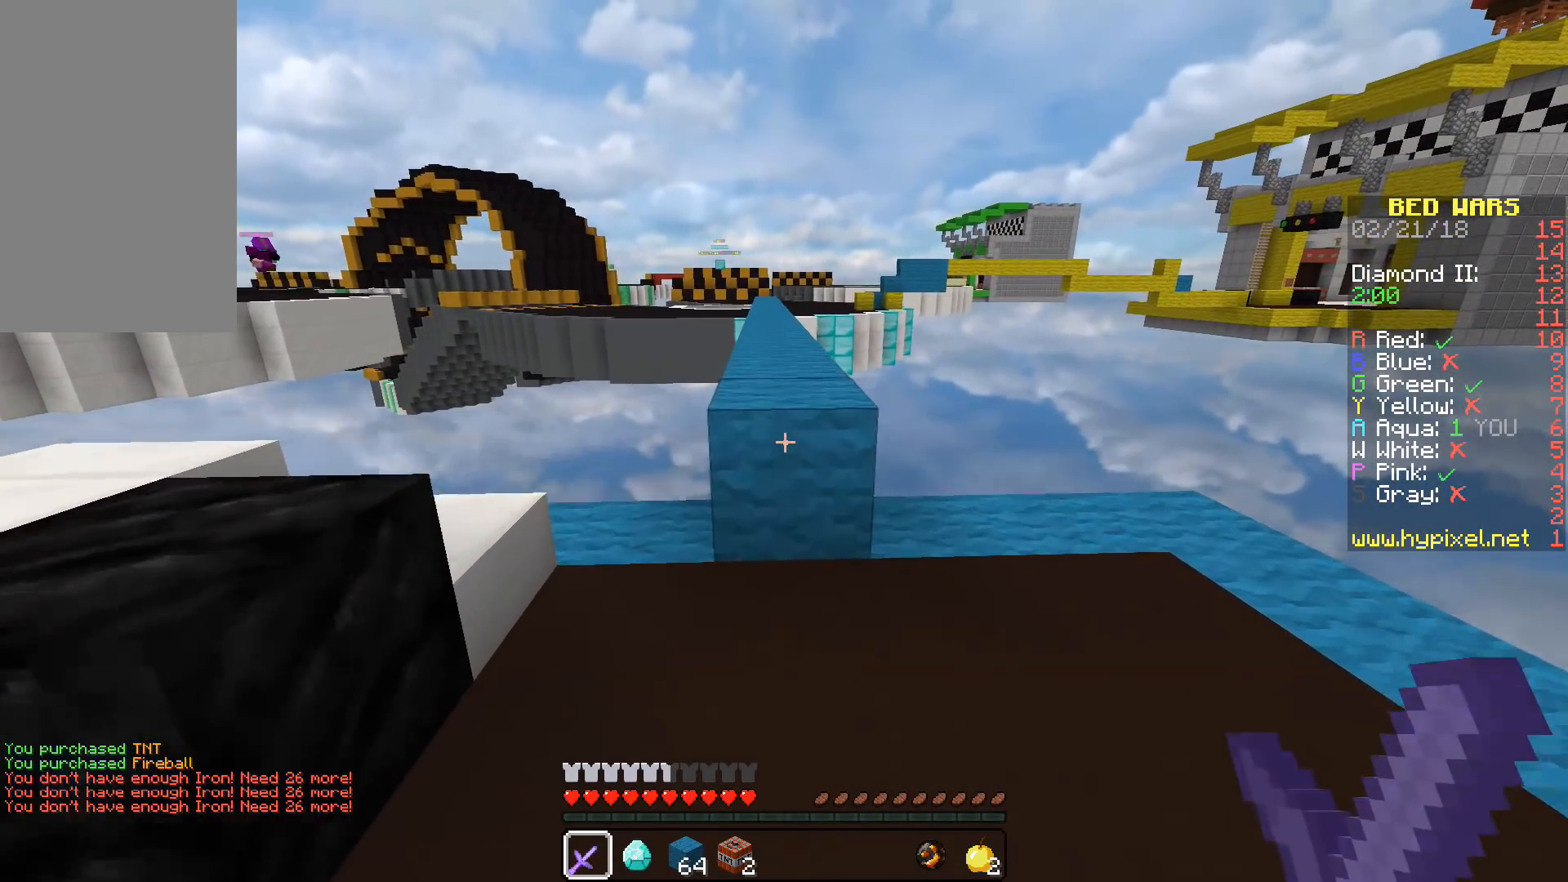
{"keys": ["space", "w"], "mouse": ["left"], "events": [[217, "space", "down"], [483, "mouse_left", "down"]]}
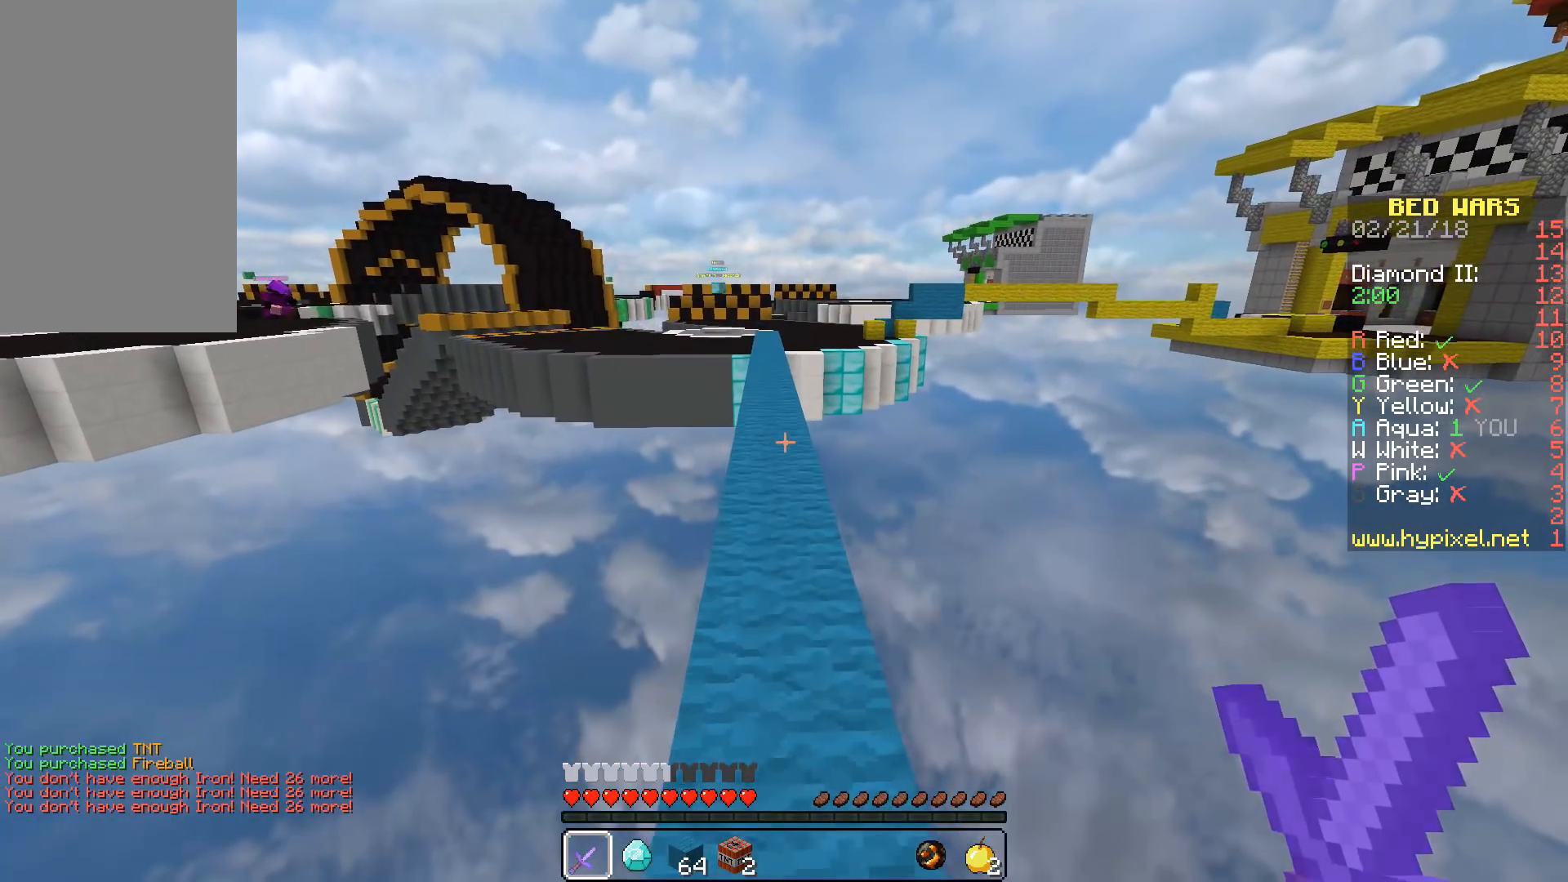
{"keys": ["space", "w"], "mouse": ["left"], "events": [[67, "mouse_left", "up"], [150, "mouse_left", "down"], [233, "mouse_left", "up"], [317, "mouse_left", "down"]]}
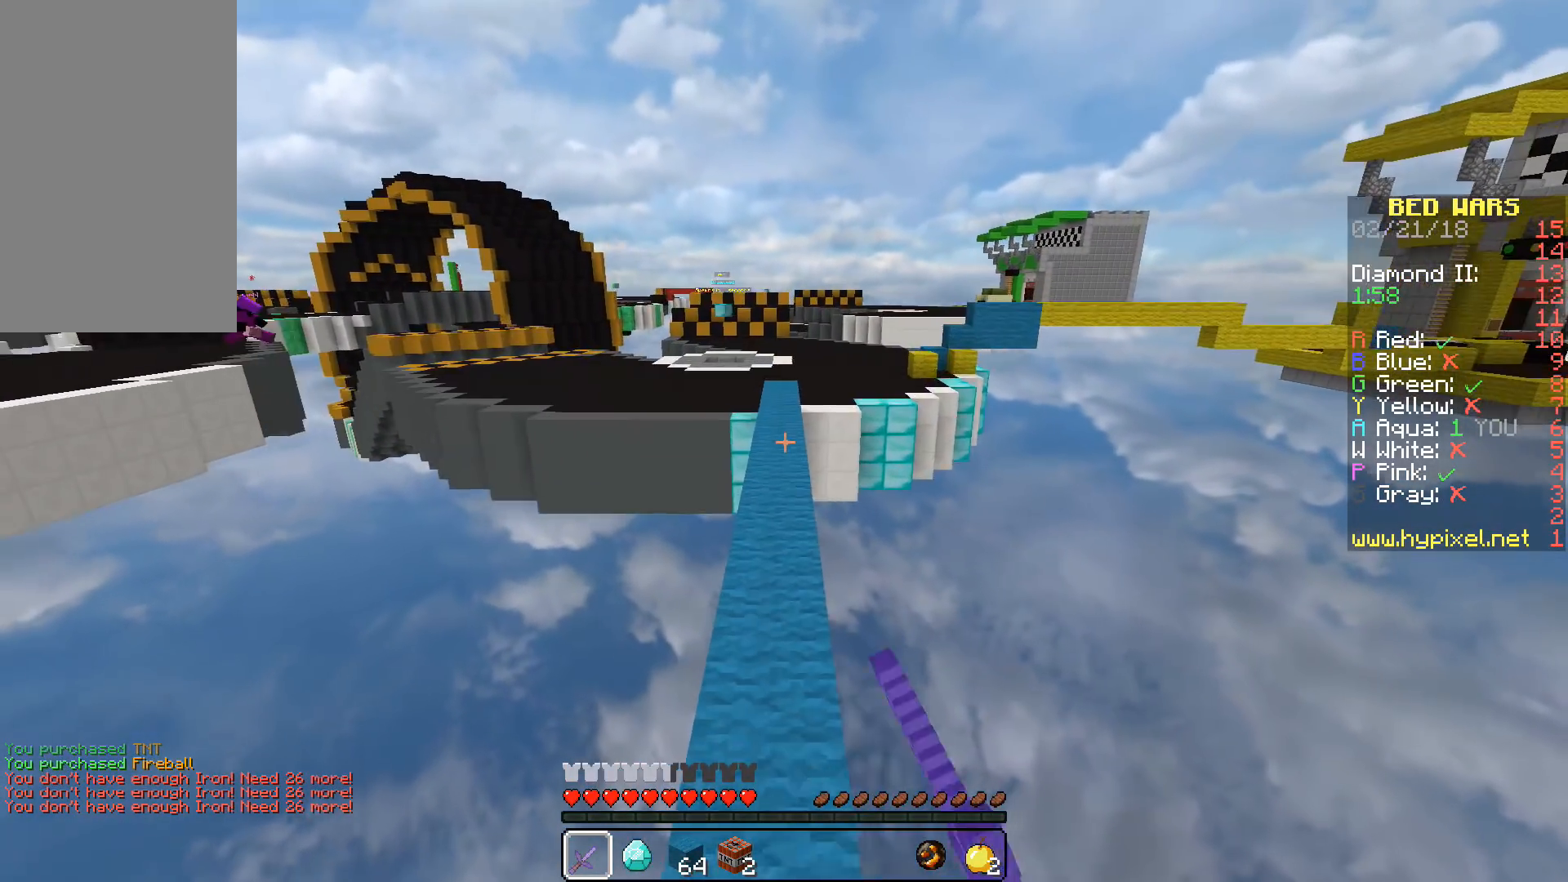
{"keys": ["space", "w"], "mouse": [], "events": [[17, "mouse_left", "up"], [83, "mouse_left", "down"], [200, "mouse_left", "up"], [250, "mouse_left", "down"], [367, "mouse_left", "up"]]}
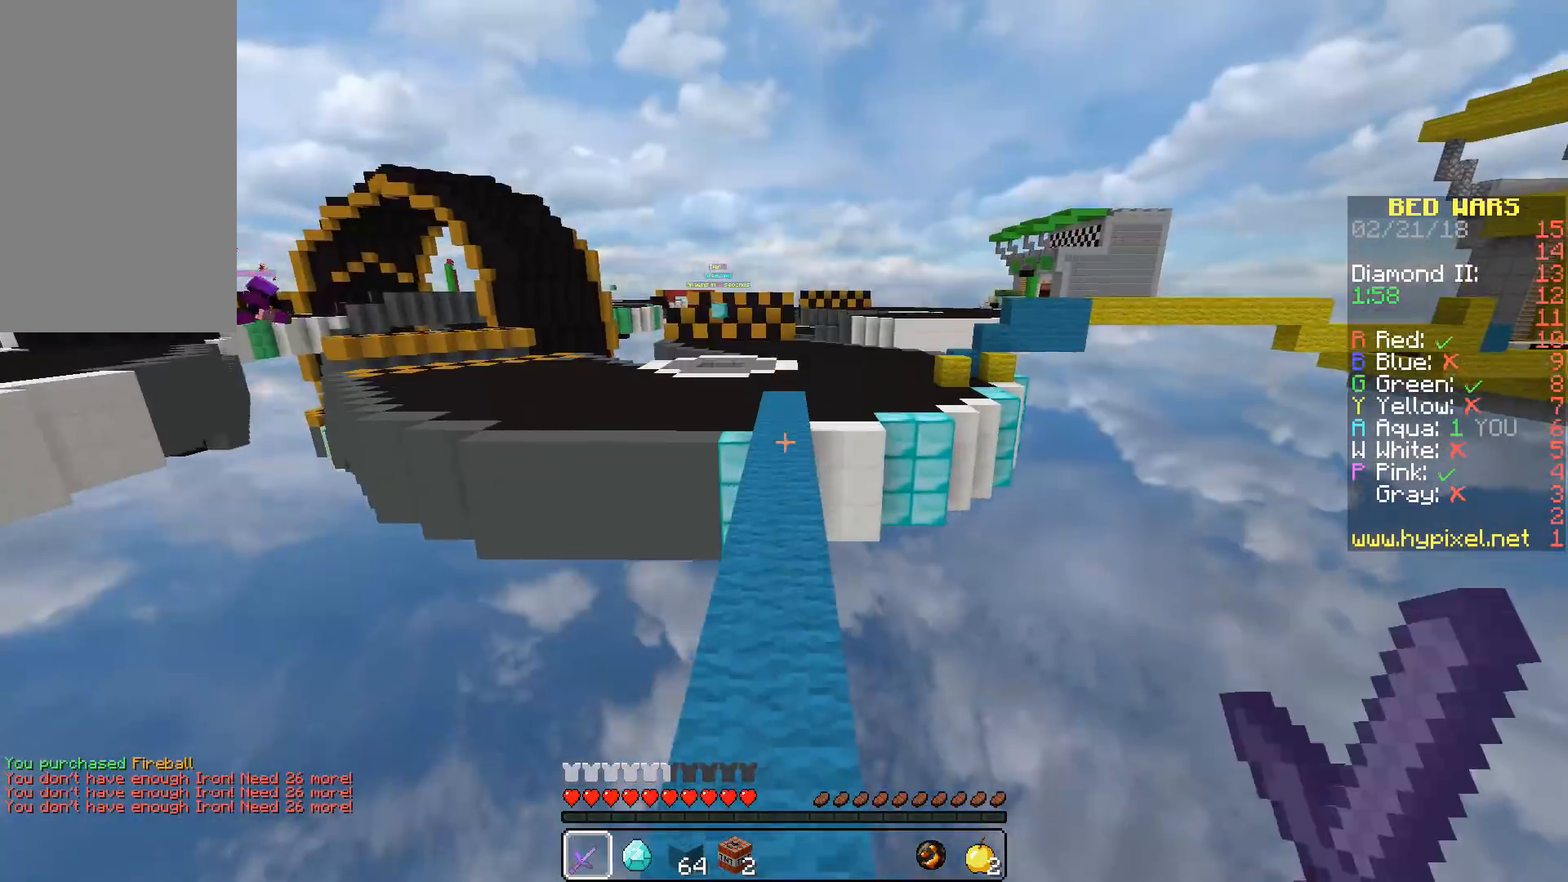
{"keys": ["space", "w"], "mouse": ["left"], "events": [[33, "mouse_left", "down"], [83, "mouse_left", "up"], [167, "mouse_left", "down"], [250, "mouse_left", "up"], [333, "mouse_left", "down"], [417, "mouse_left", "up"], [500, "mouse_left", "down"]]}
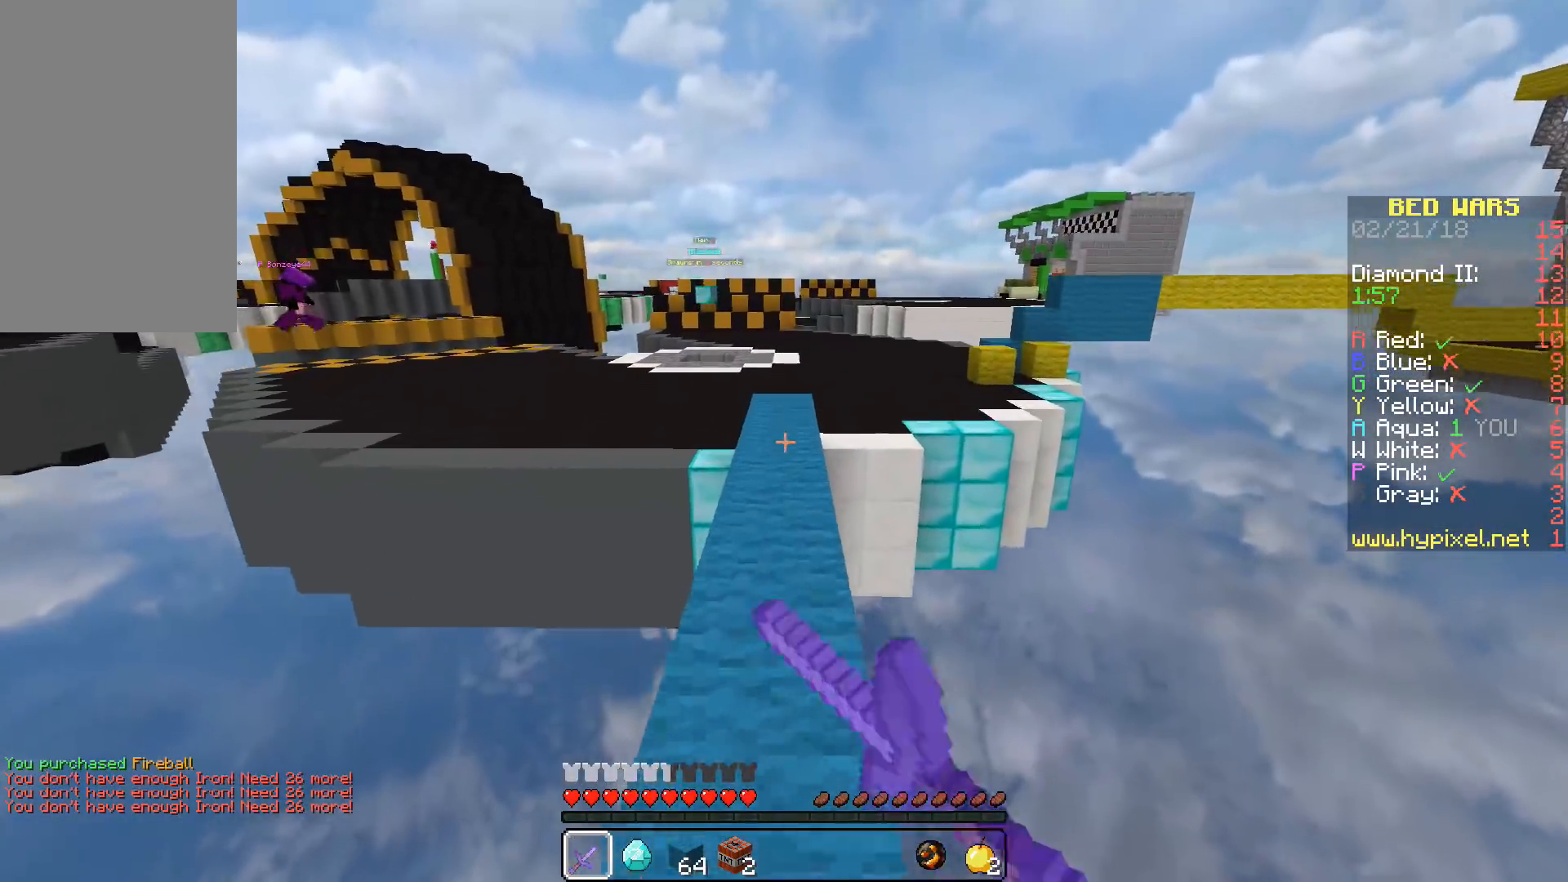
{"keys": ["space", "w"], "mouse": ["left"], "events": [[50, "mouse_left", "up"], [117, "mouse_left", "down"], [200, "mouse_left", "up"], [267, "mouse_left", "down"], [333, "mouse_left", "up"], [417, "mouse_left", "down"]]}
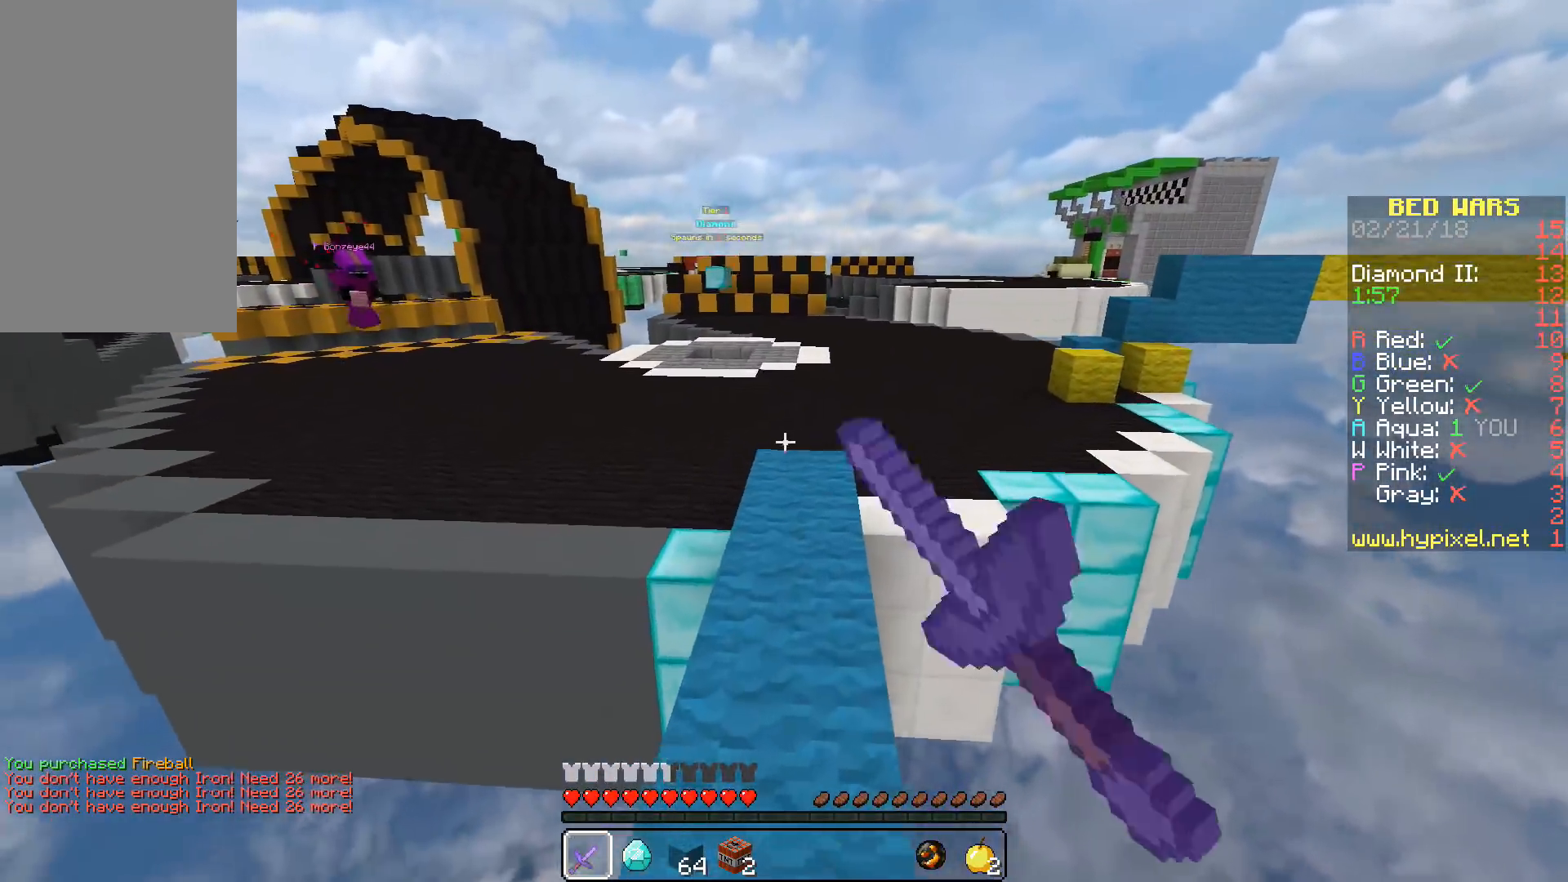
{"keys": ["space", "w"], "mouse": [], "events": [[33, "mouse_left", "up"], [233, "space", "up"], [483, "space", "down"]]}
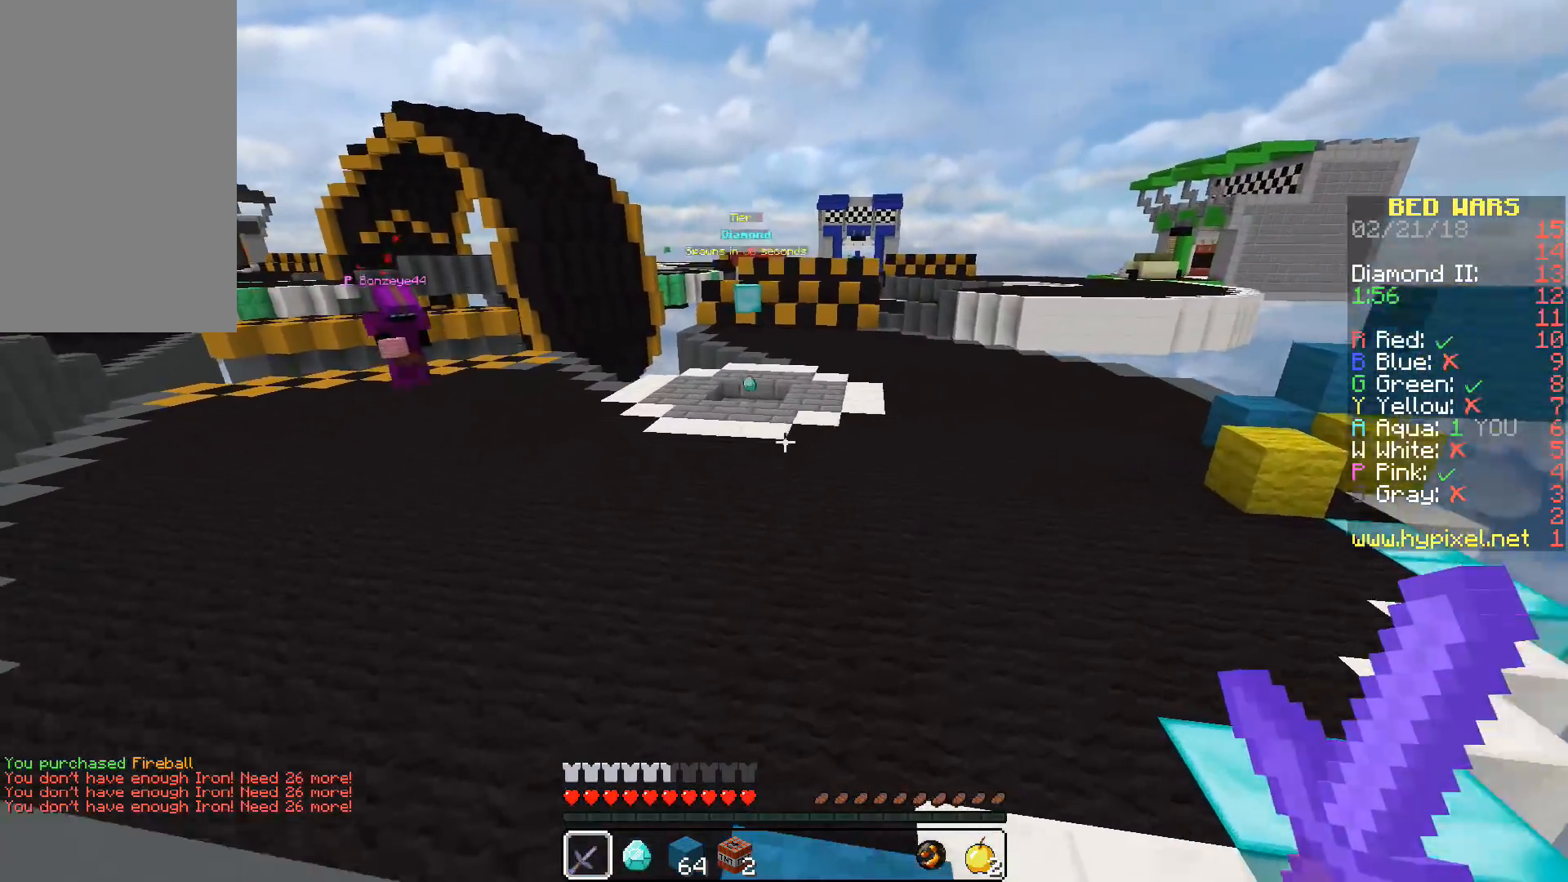
{"keys": ["d", "w"], "mouse": [], "events": [[50, "d", "down"], [183, "space", "up"]]}
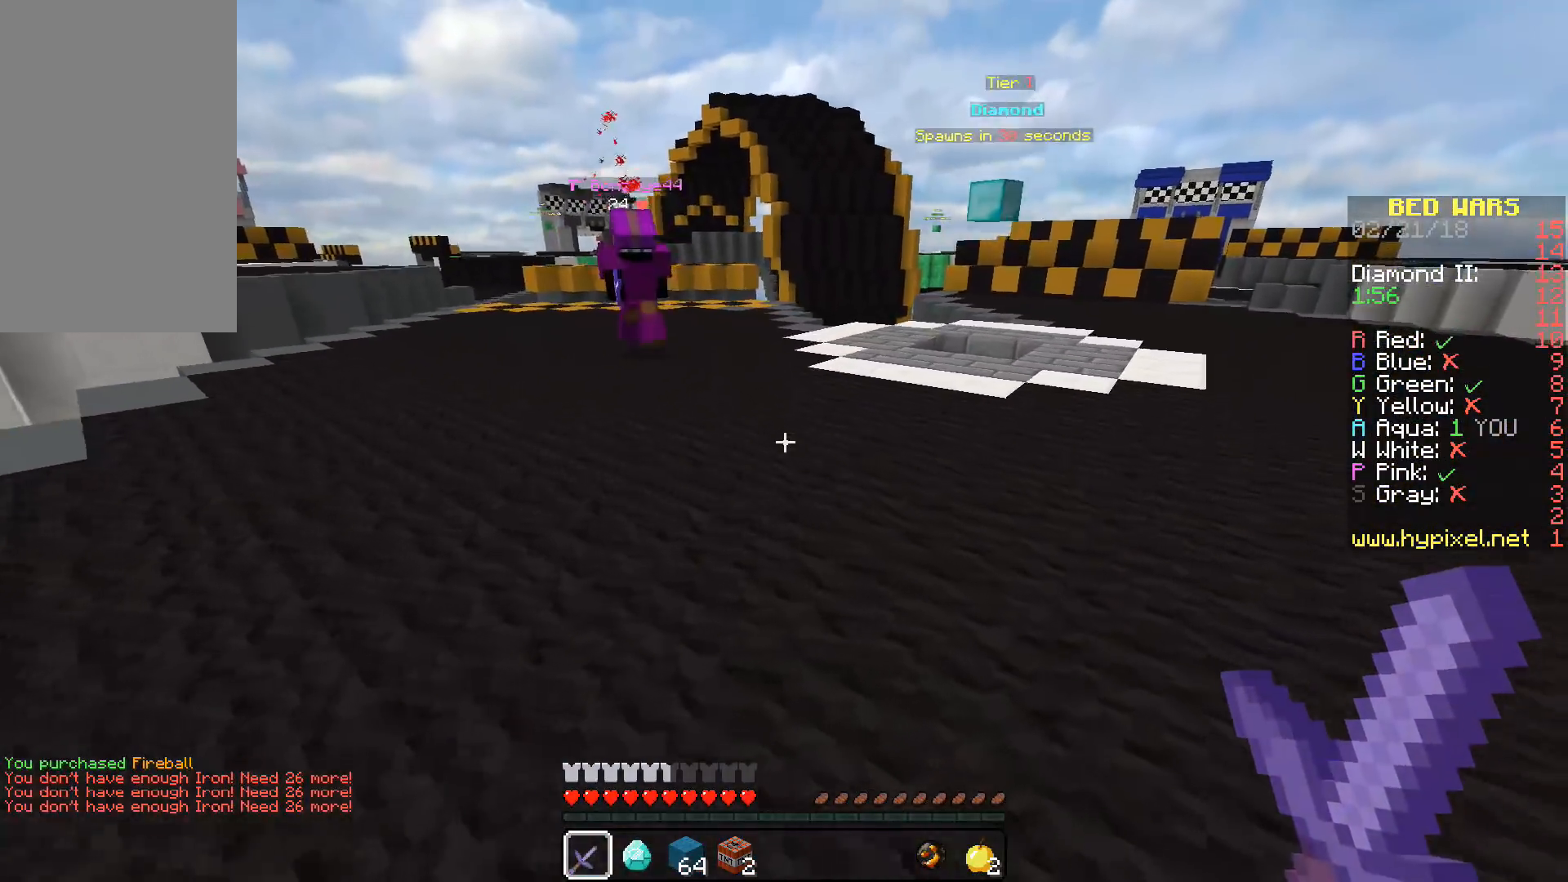
{"keys": ["d", "w"], "mouse": [], "events": []}
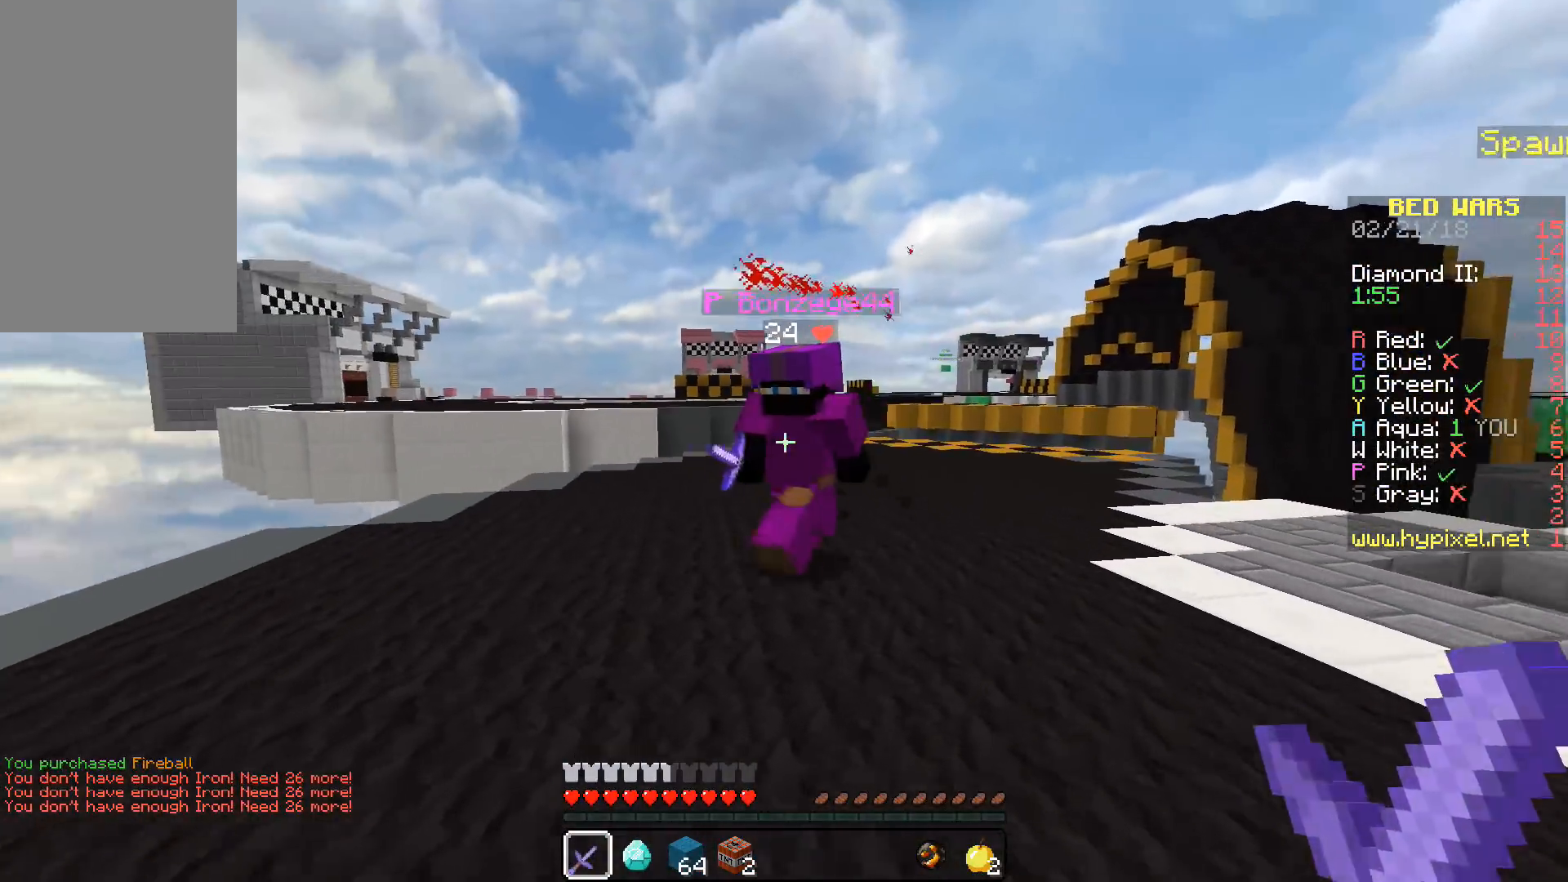
{"keys": ["a"], "mouse": ["left"], "events": [[100, "mouse_left", "down"], [417, "a", "down"], [450, "w", "up"], [467, "d", "up"]]}
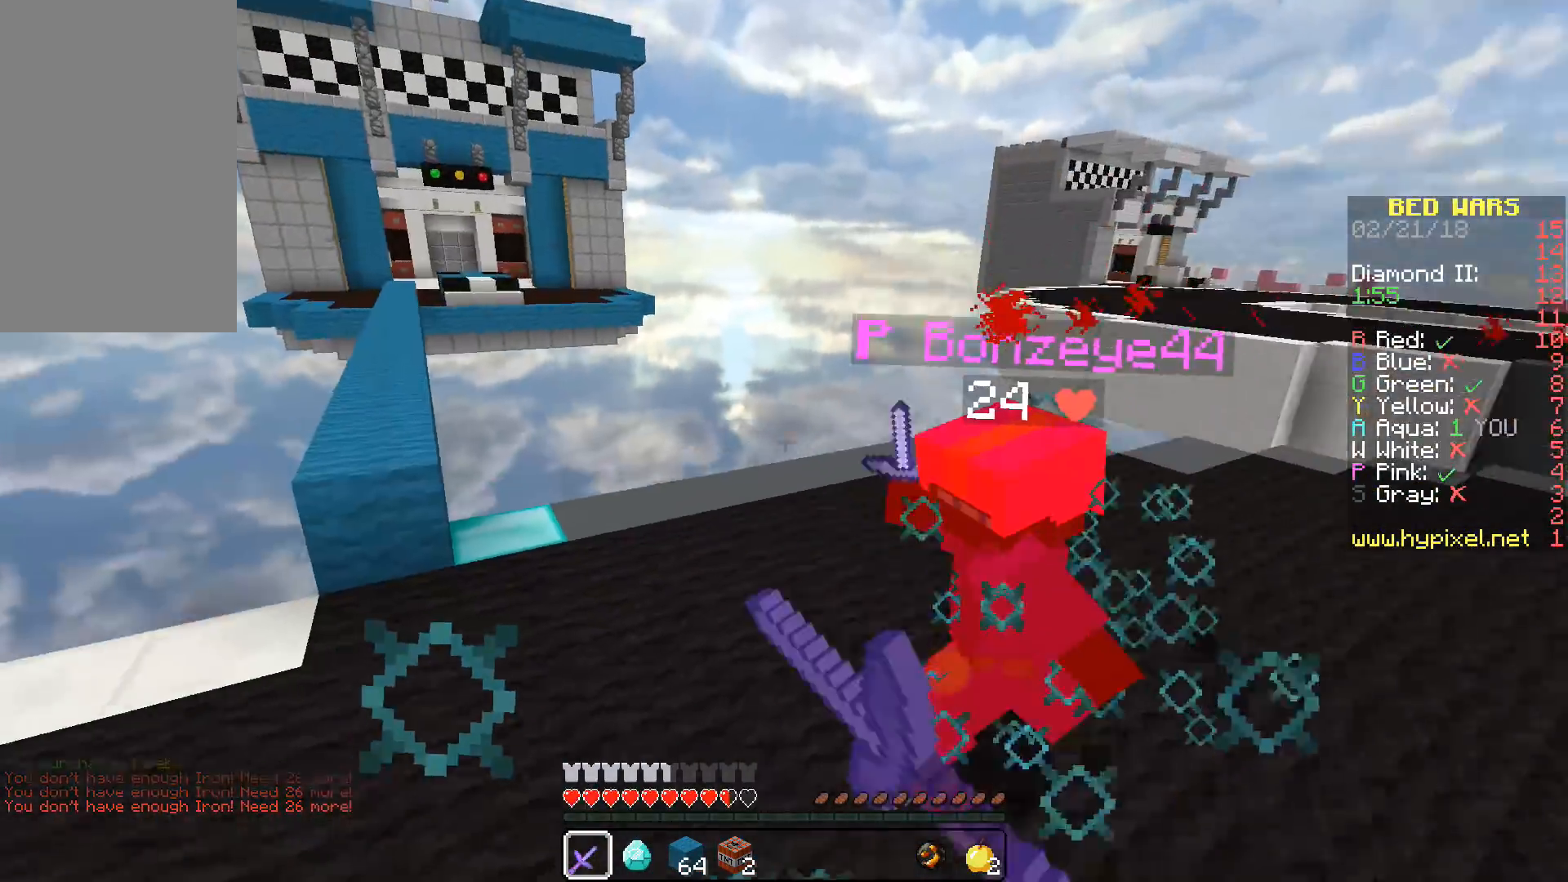
{"keys": ["w"], "mouse": ["left"], "events": [[67, "w", "down"], [100, "a", "up"], [417, "mouse_right", "down"], [467, "mouse_right", "up"]]}
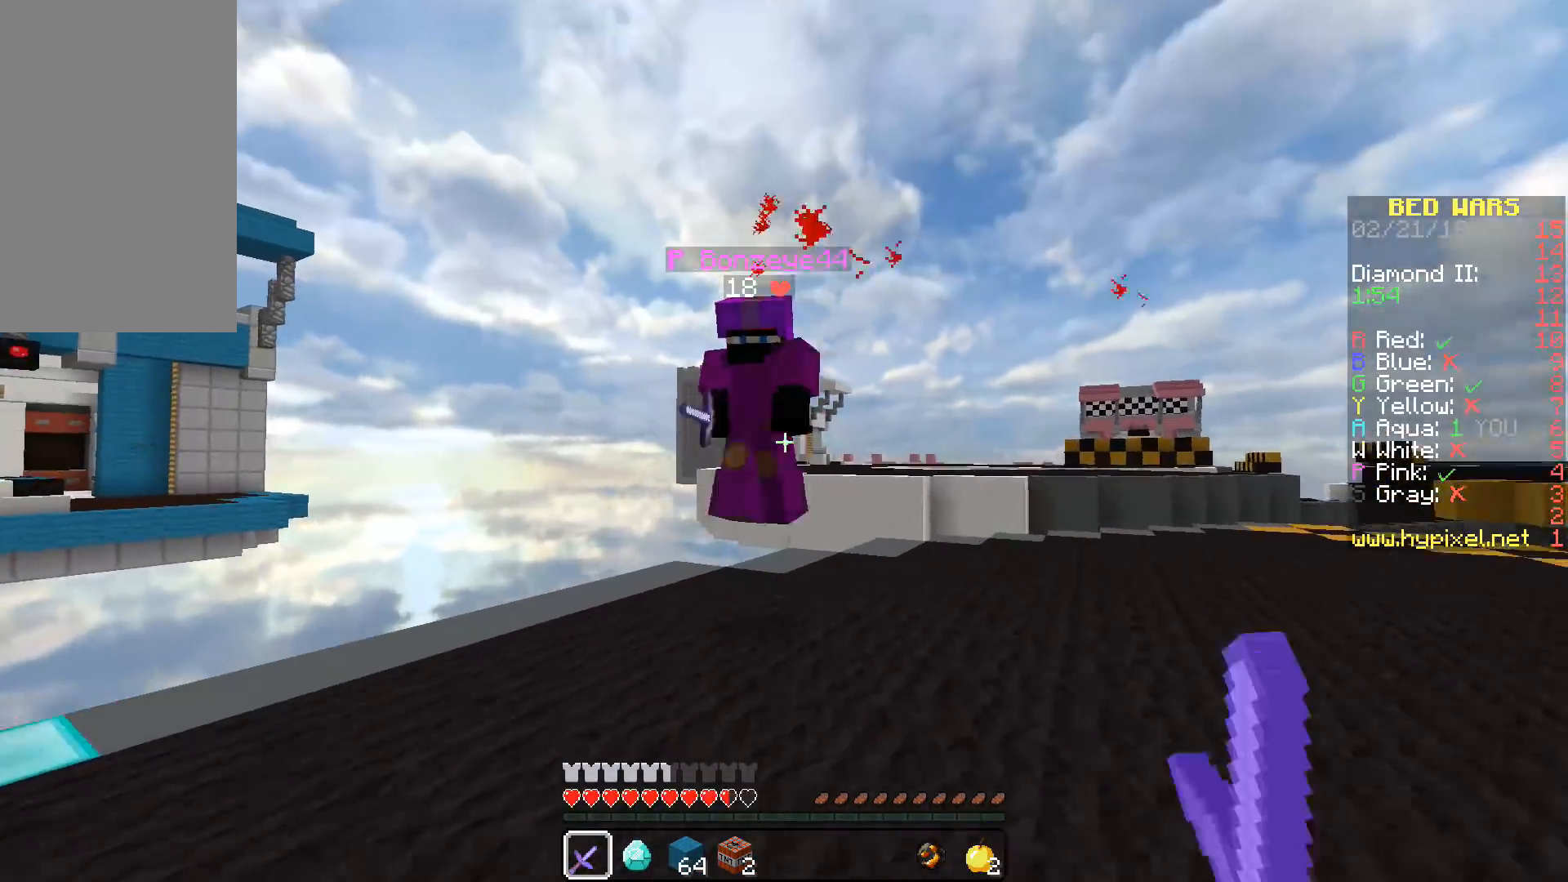
{"keys": ["a", "w"], "mouse": []}
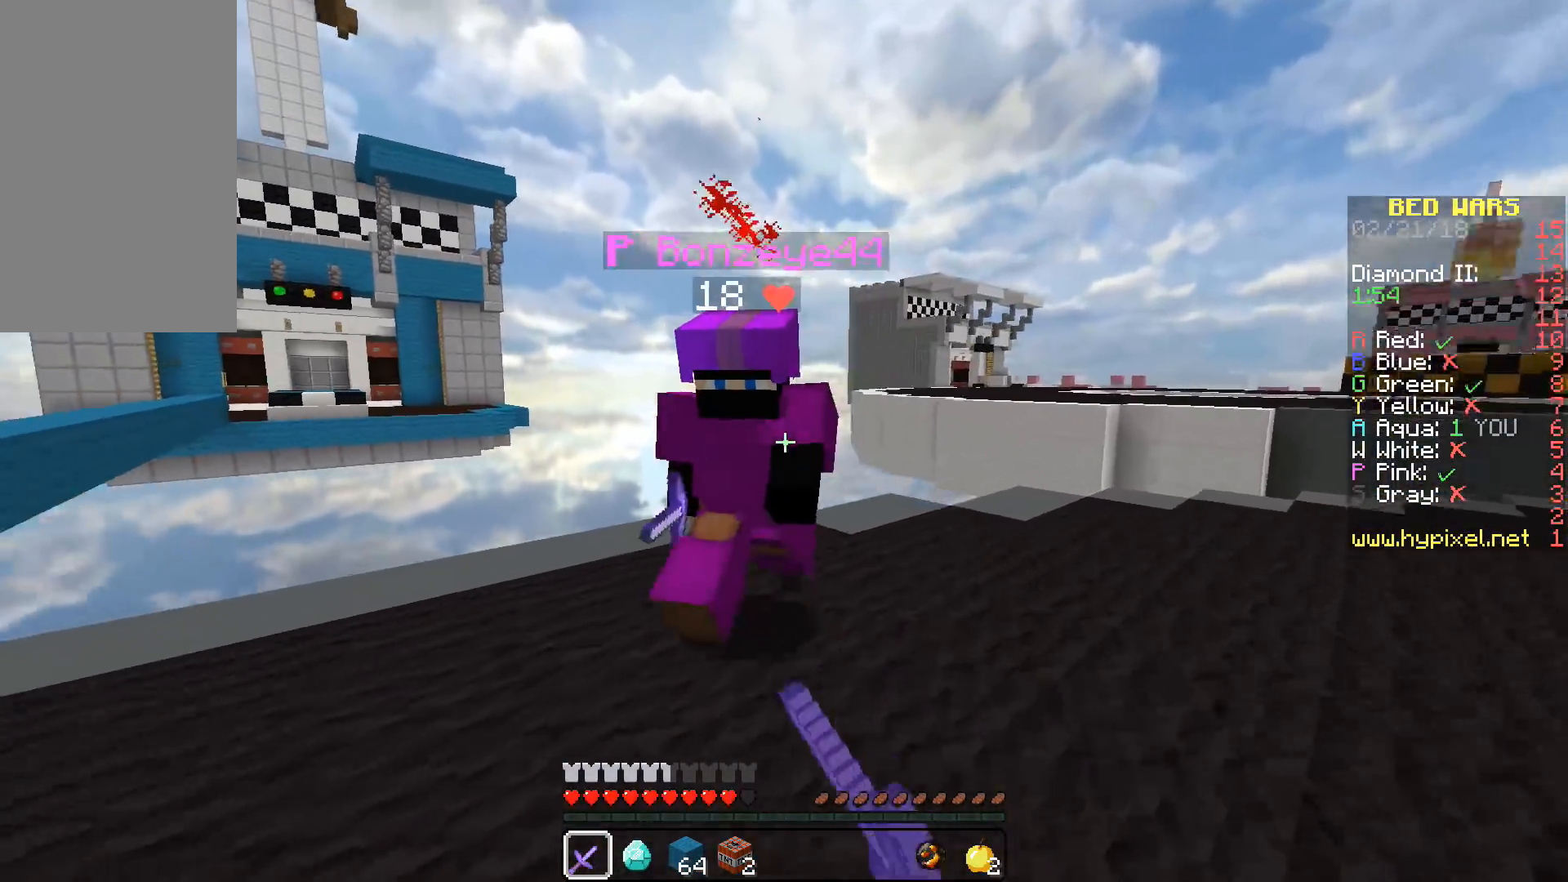
{"keys": ["w"], "mouse": ["left"], "events": [[33, "mouse_left", "down"], [167, "a", "up"], [283, "mouse_right", "down"], [317, "mouse_left", "up"], [367, "mouse_right", "up"], [383, "mouse_left", "down"], [433, "w", "up"], [500, "w", "down"]]}
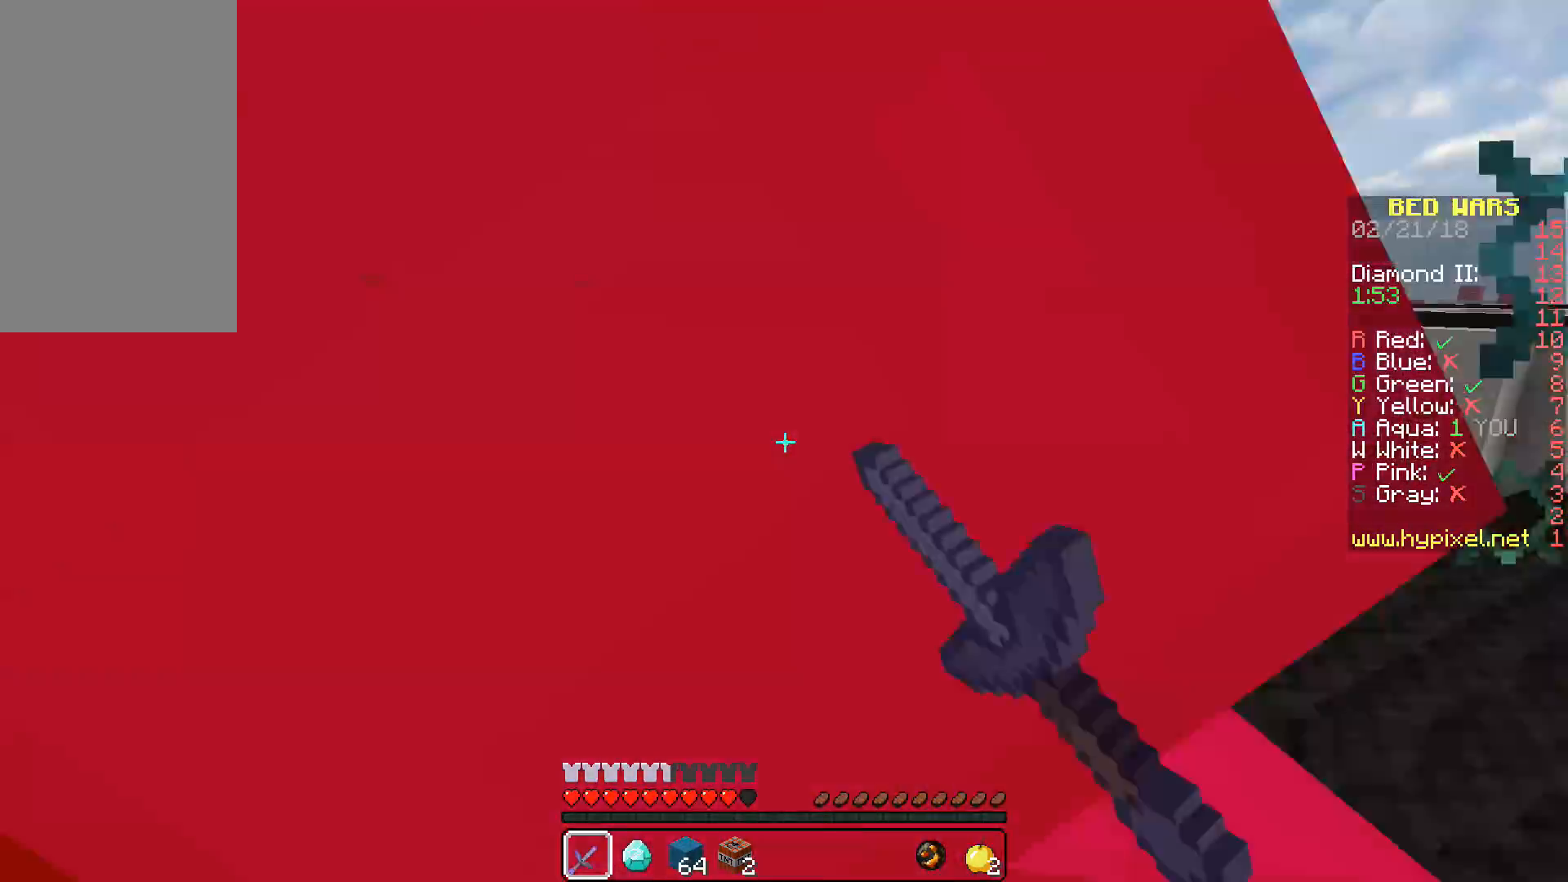
{"keys": ["w"], "mouse": ["left"], "events": [[100, "mouse_left", "up"], [167, "w", "up"], [267, "mouse_left", "down"], [350, "w", "down"], [433, "mouse_left", "up"], [467, "mouse_left", "down"]]}
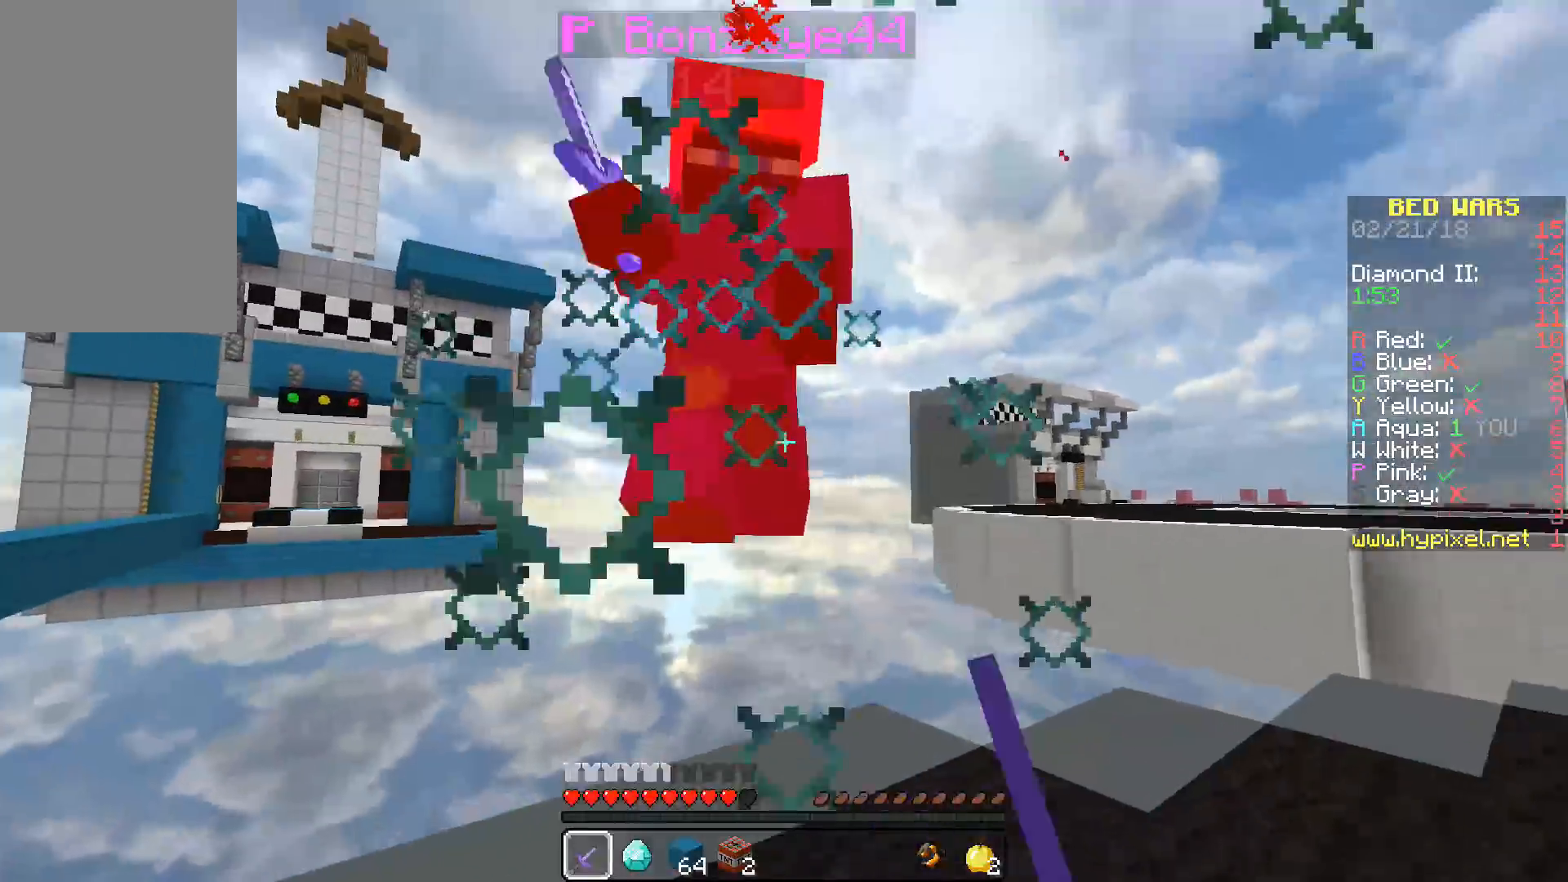
{"keys": ["d", "w"], "mouse": [], "events": [[100, "w", "up"], [150, "mouse_left", "up"], [183, "s", "down"], [317, "d", "down"], [317, "mouse_left", "down"], [367, "s", "up"], [400, "mouse_left", "up"], [450, "w", "down"]]}
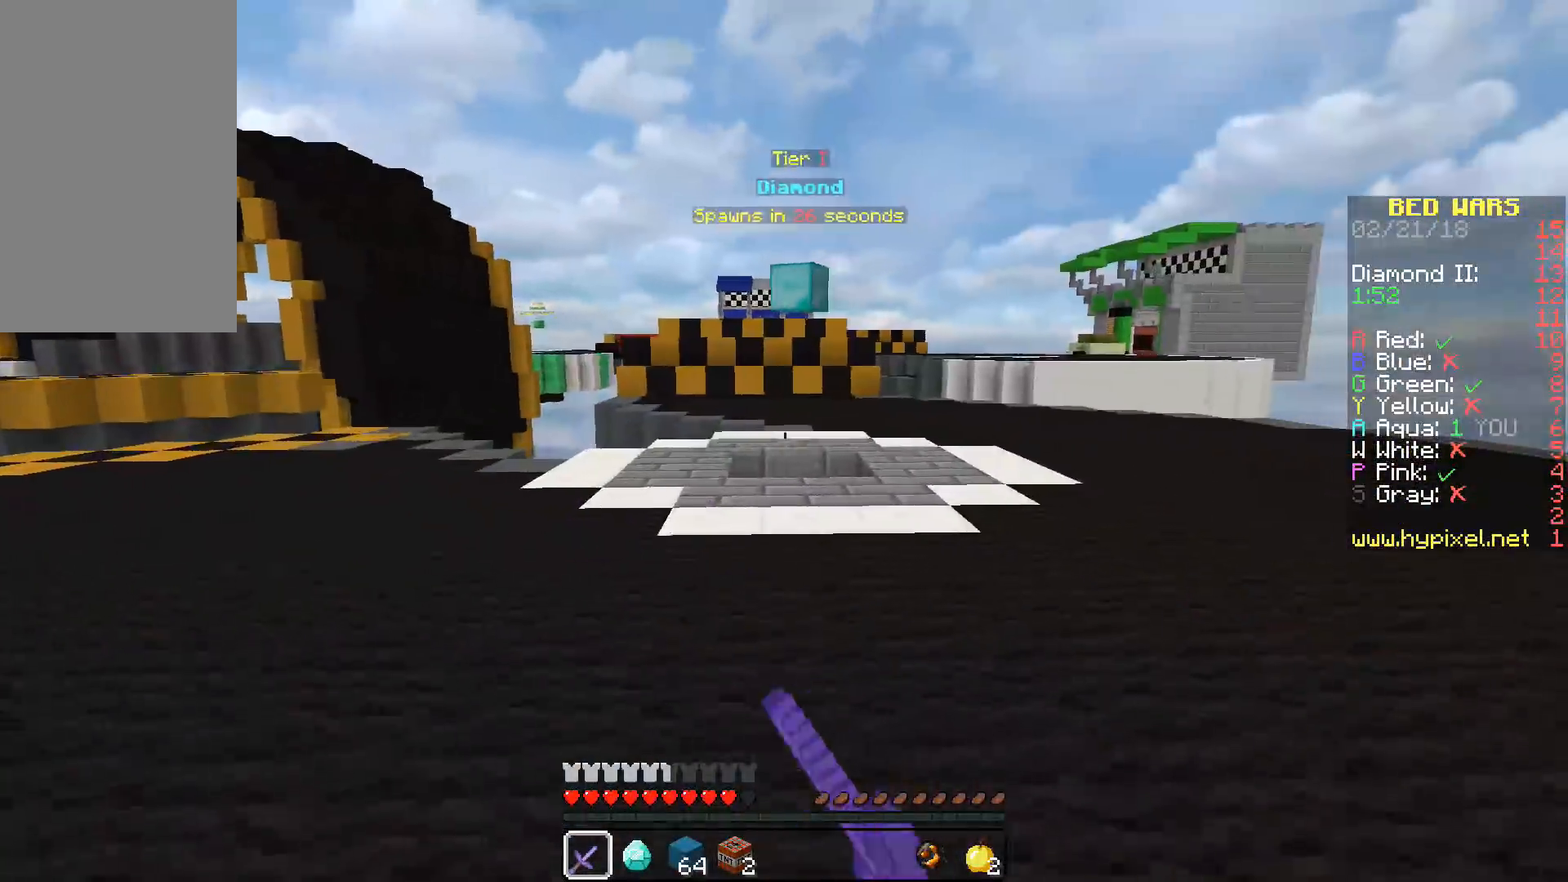
{"keys": ["space", "w"], "mouse": [], "events": [[183, "d", "up"], [483, "space", "down"]]}
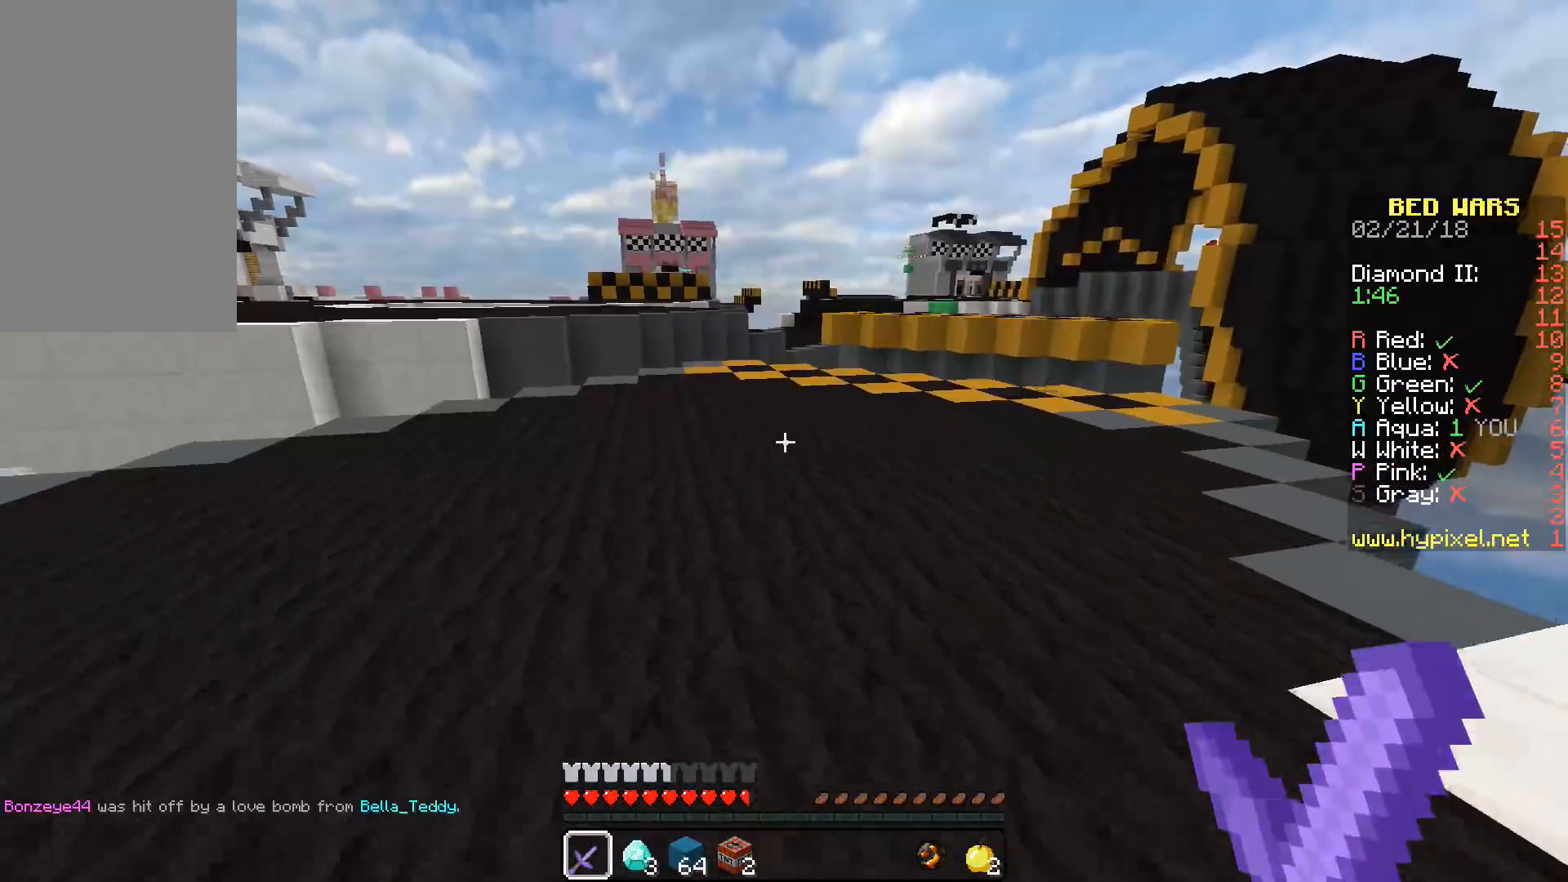
{"keys": ["w"], "mouse": [], "events": [[167, "a", "down"], [200, "space", "up"], [333, "a", "up"]]}
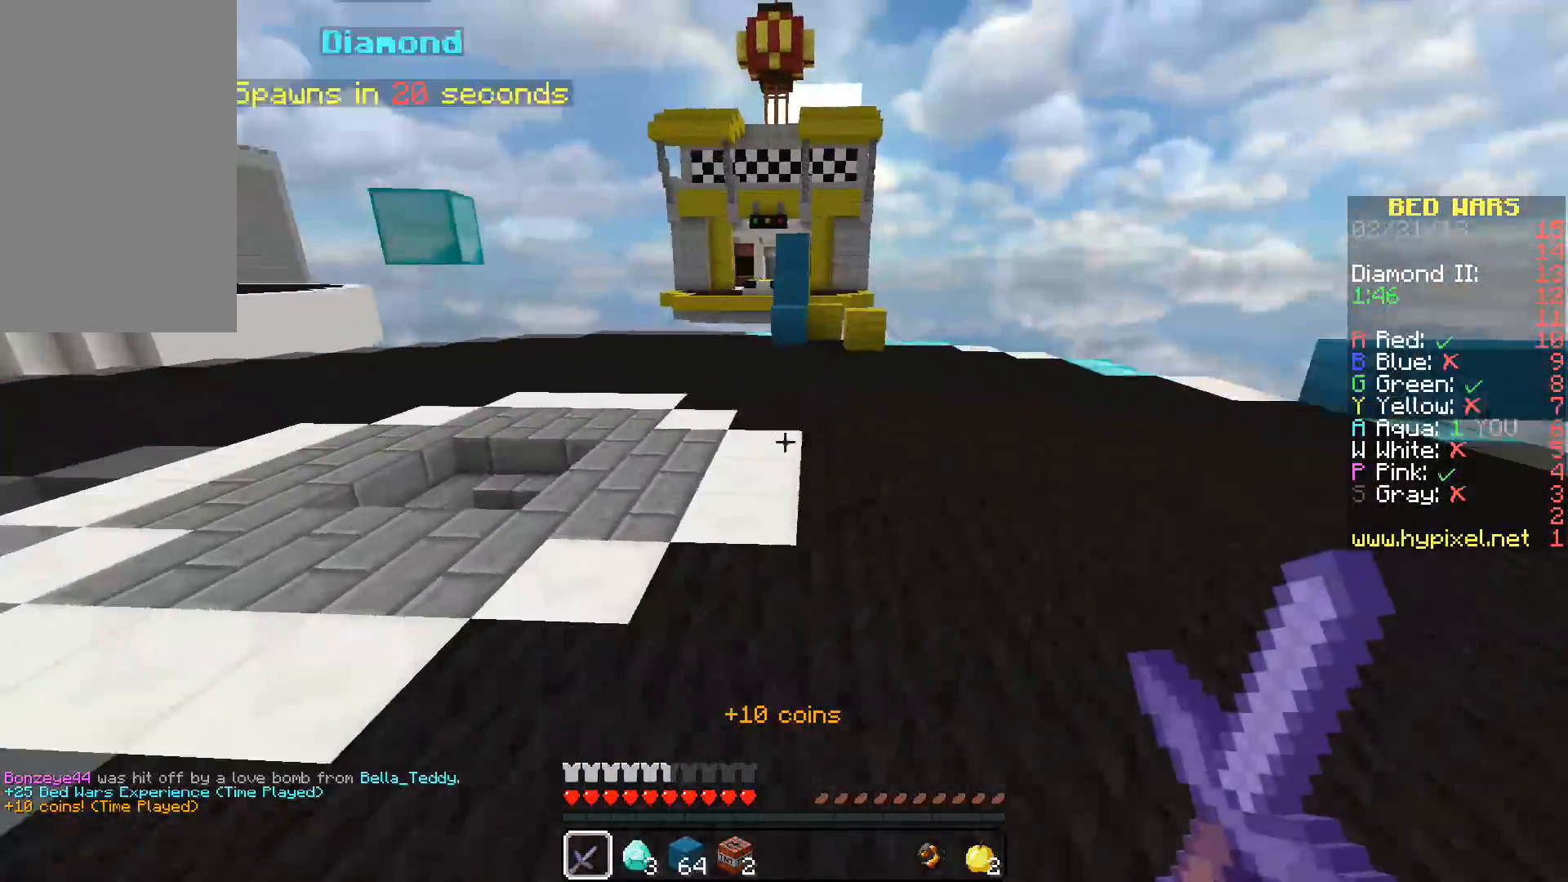
{"keys": ["space", "w"], "mouse": [], "events": [[367, "space", "down"], [383, "mouse_left", "down"], [483, "mouse_left", "up"]]}
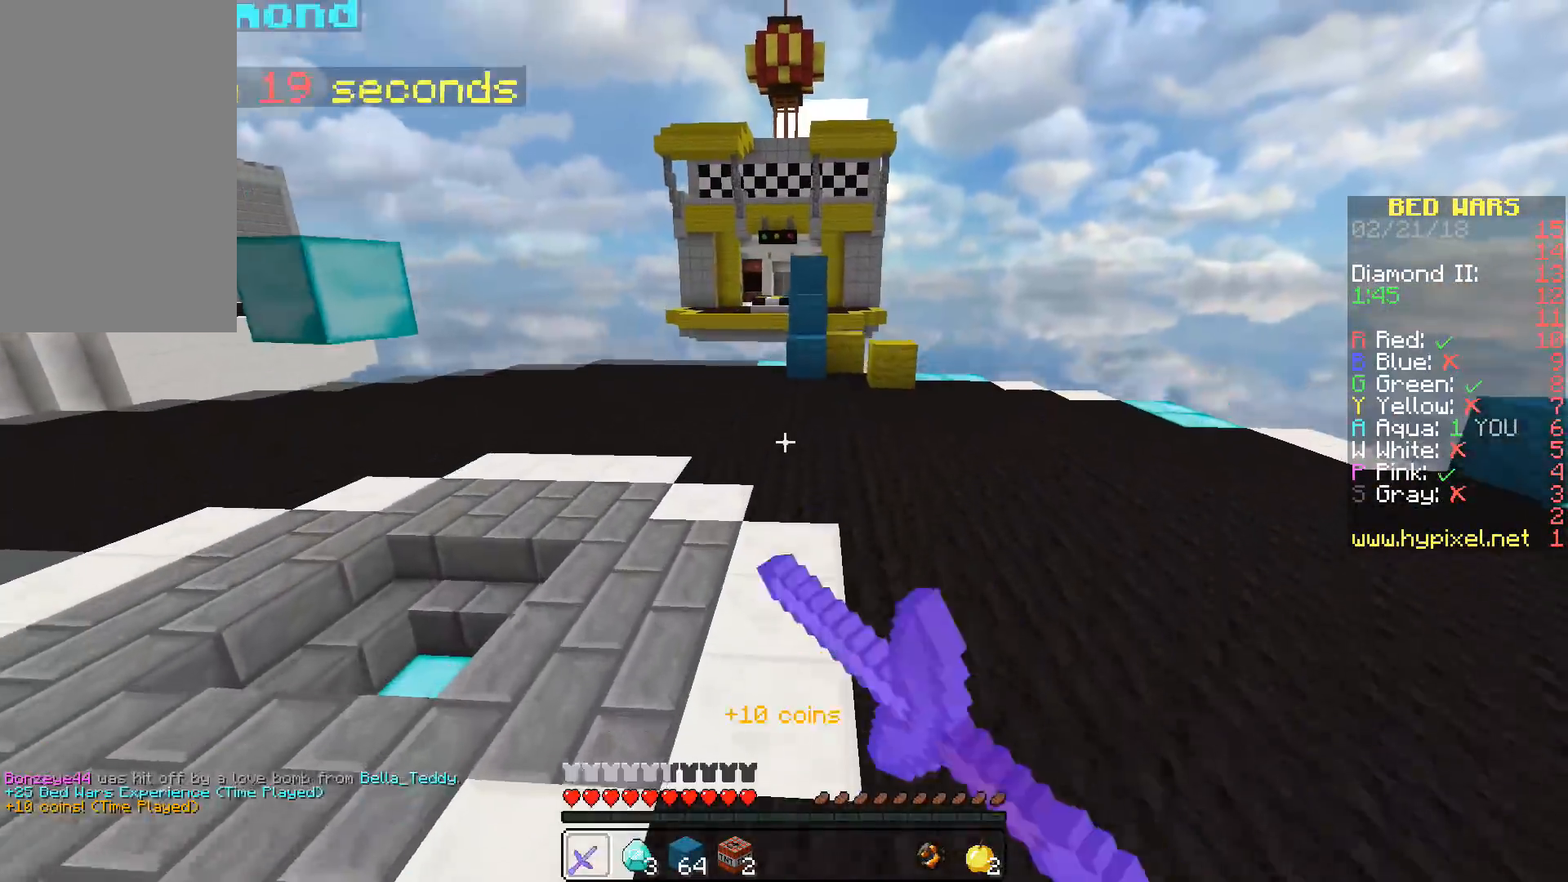
{"keys": ["space", "w"], "mouse": ["left"], "events": [[50, "mouse_left", "down"], [83, "d", "down"], [150, "mouse_left", "up"], [233, "mouse_left", "down"], [267, "d", "up"], [317, "mouse_left", "up"], [417, "mouse_left", "down"]]}
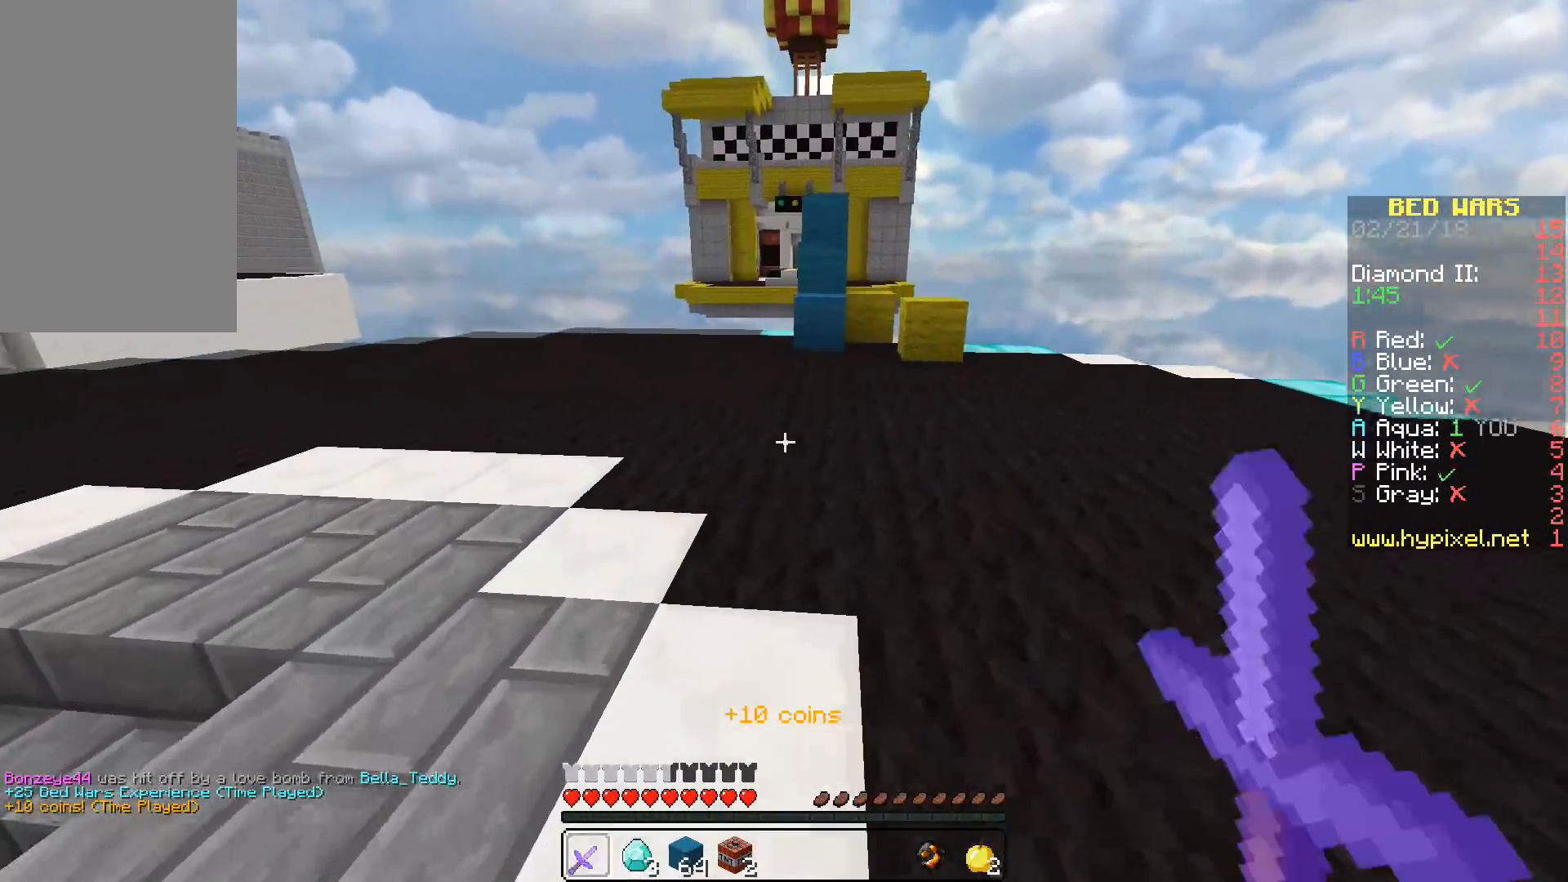
{"keys": ["d", "space", "w"], "mouse": [], "events": [[50, "mouse_left", "up"], [133, "mouse_left", "down"], [250, "mouse_left", "up"], [317, "mouse_left", "down"], [333, "d", "down"], [433, "mouse_left", "up"]]}